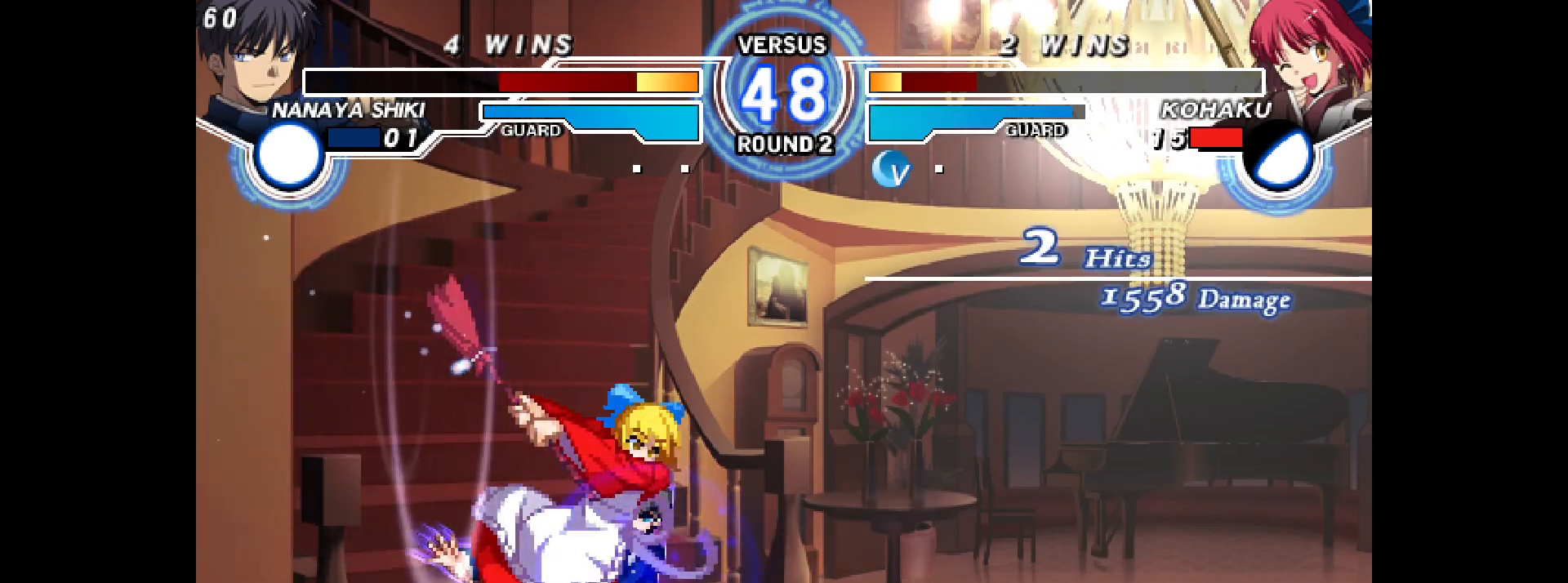
Gameplay with a controller (arcade stick); each line is a JSON object with the inputs held at the frame after it. "events" lists button and stick changes between this image and that frame as [ms after this image, input, new state], when the widget could be followed in between. Not read: HOME L3 R3 other_buttons.
{"buttons": ["DPAD_DOWN", "DPAD_LEFT"], "events": [[167, "DPAD_DOWN", "up"], [167, "DPAD_UP", "down"], [450, "DPAD_DOWN", "down"], [450, "DPAD_UP", "up"]]}
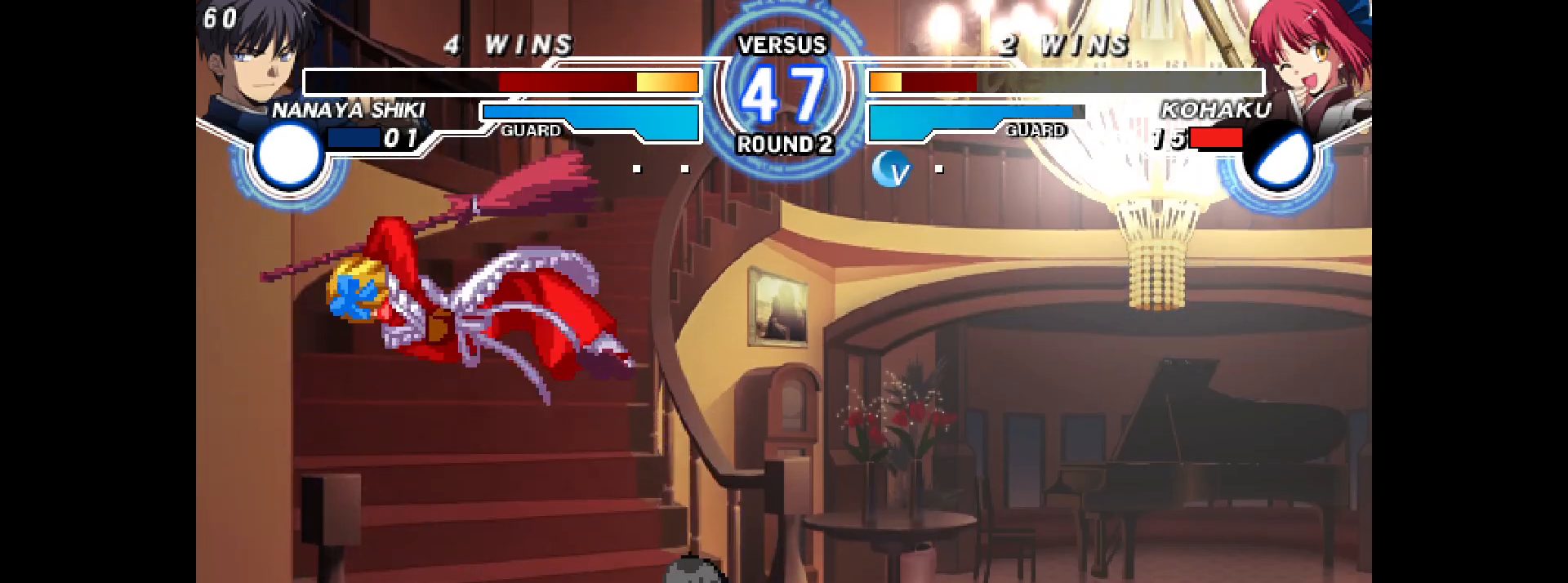
{"buttons": ["DPAD_LEFT"], "events": [[83, "DPAD_DOWN", "up"], [117, "DPAD_LEFT", "up"], [200, "DPAD_RIGHT", "down"], [233, "R1", "down"], [300, "R1", "up"], [367, "DPAD_RIGHT", "up"], [417, "DPAD_LEFT", "down"]]}
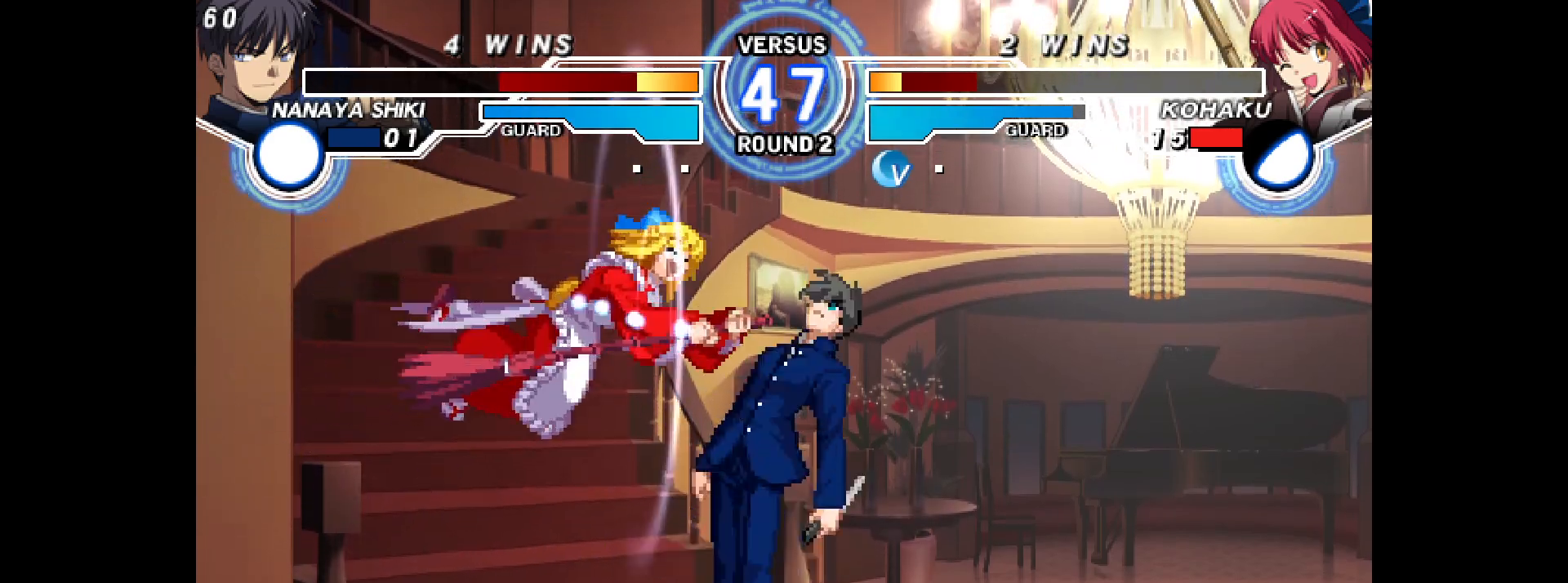
{"buttons": ["DPAD_LEFT"], "events": [[167, "L2", "down"], [267, "L2", "up"]]}
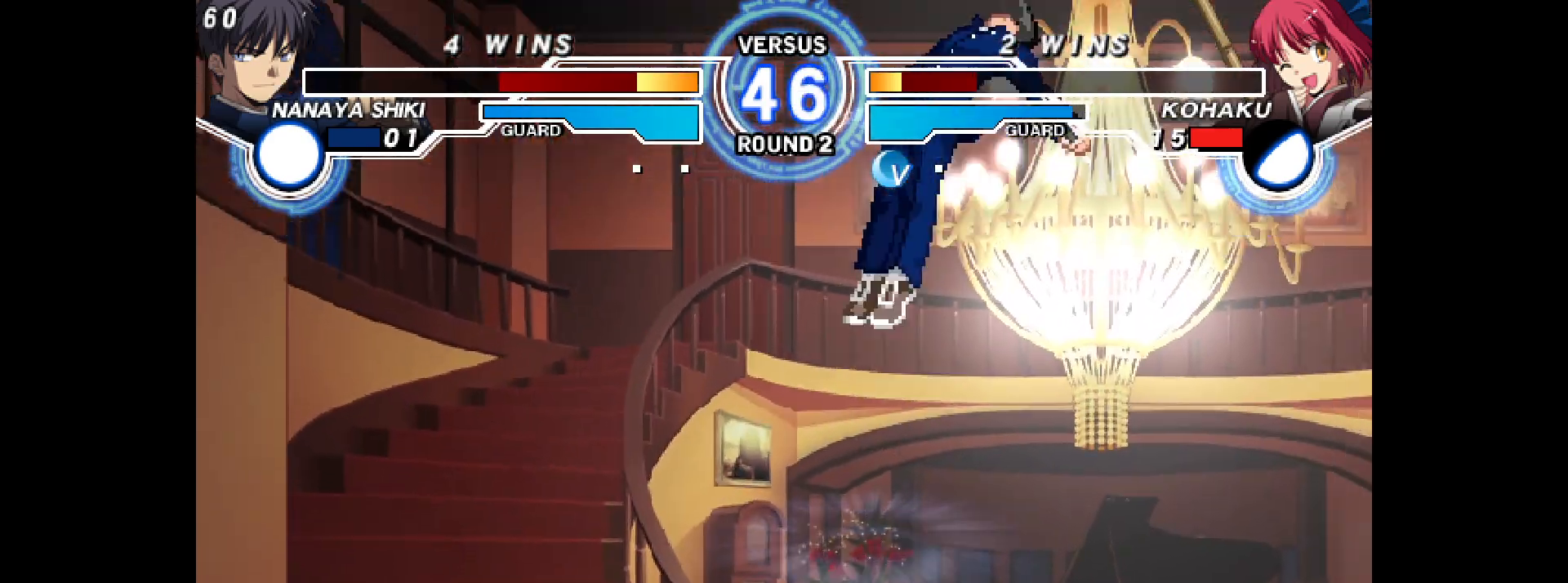
{"buttons": ["DPAD_RIGHT"], "events": [[150, "CROSS", "down"], [167, "SQUARE", "down"], [200, "CROSS", "up"], [267, "SQUARE", "up"], [300, "CROSS", "down"], [350, "CROSS", "up"], [433, "DPAD_LEFT", "up"], [433, "DPAD_RIGHT", "down"], [450, "R1", "down"], [500, "R1", "up"]]}
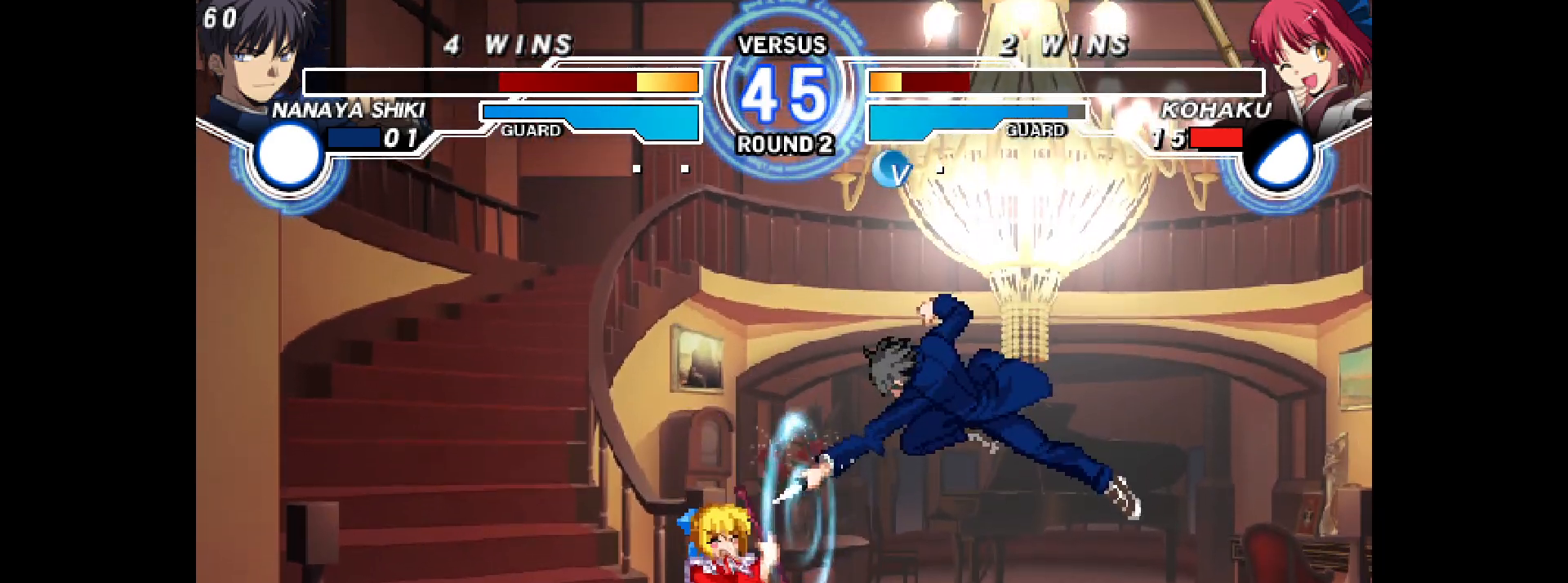
{"buttons": ["DPAD_DOWN", "DPAD_LEFT"], "events": [[67, "DPAD_RIGHT", "up"], [117, "DPAD_LEFT", "down"], [133, "DPAD_DOWN", "down"]]}
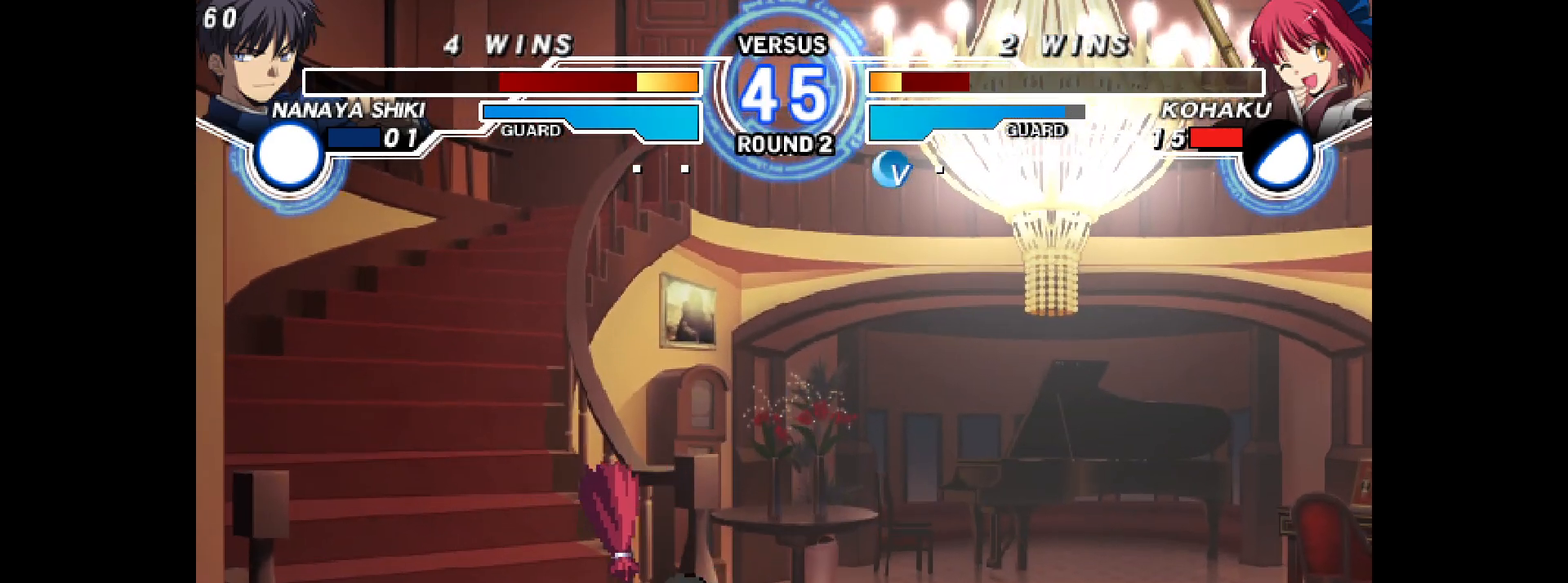
{"buttons": ["DPAD_LEFT"], "events": [[183, "DPAD_LEFT", "up"], [267, "DPAD_LEFT", "down"], [367, "DPAD_DOWN", "up"]]}
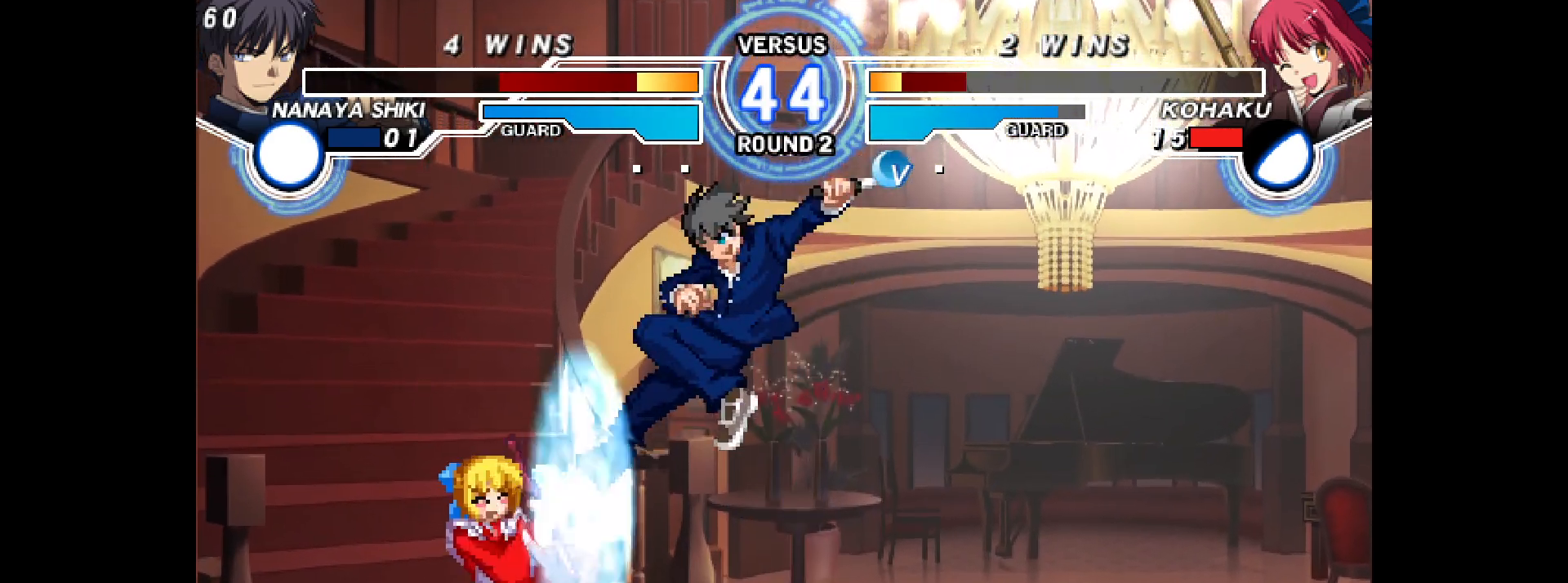
{"buttons": ["DPAD_DOWN", "DPAD_LEFT"], "events": [[217, "DPAD_DOWN", "down"]]}
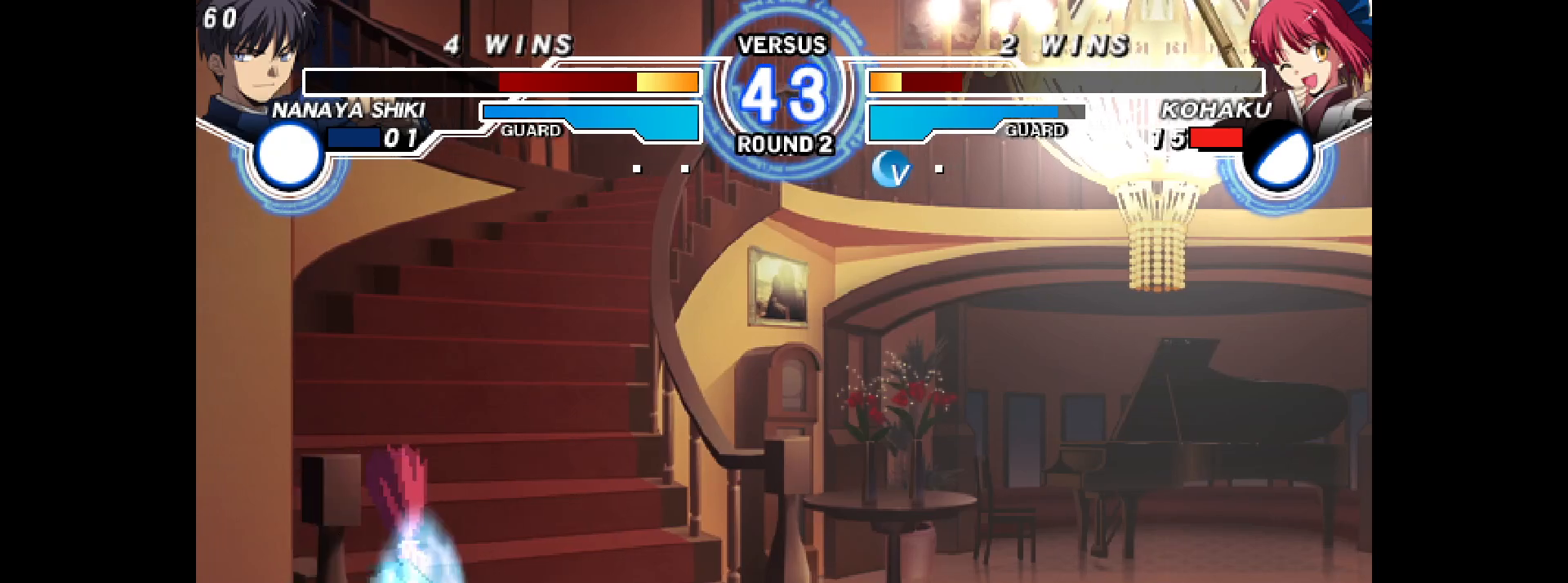
{"buttons": ["DPAD_DOWN", "DPAD_LEFT"], "events": [[317, "DPAD_DOWN", "up"], [317, "DPAD_UP", "down"], [417, "DPAD_DOWN", "down"], [417, "DPAD_UP", "up"]]}
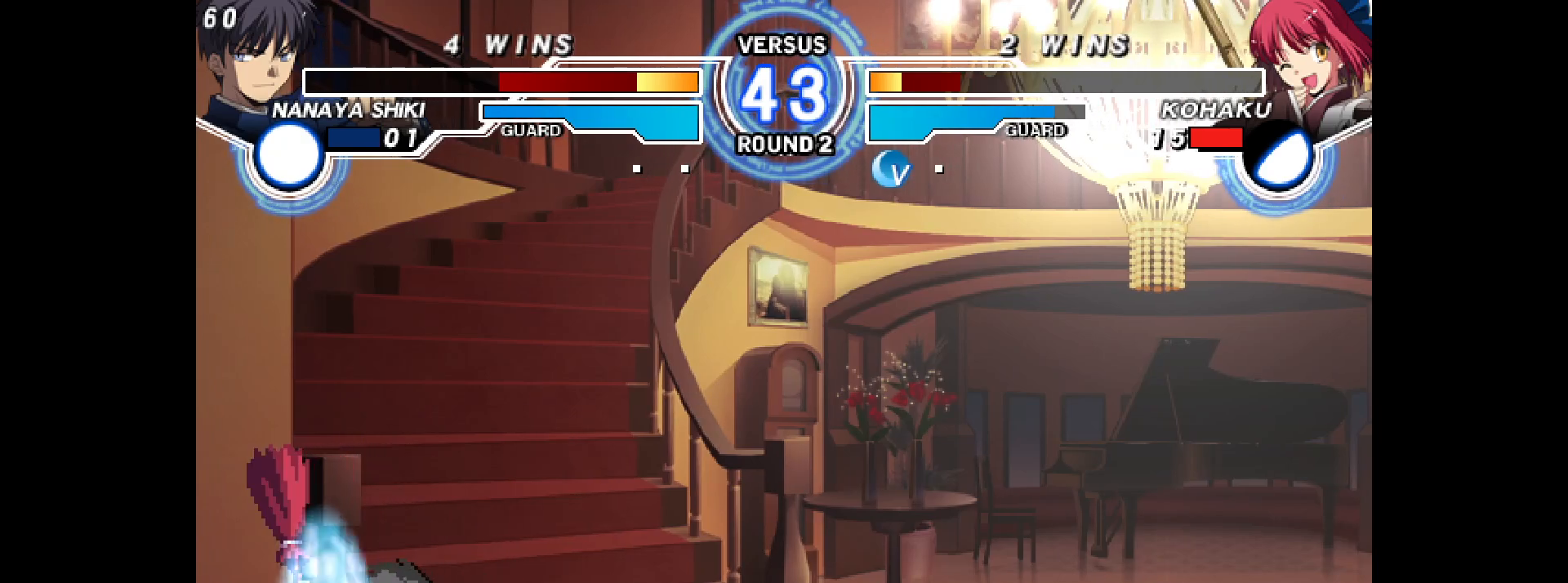
{"buttons": ["DPAD_DOWN", "DPAD_LEFT"], "events": [[367, "DPAD_DOWN", "up"], [367, "DPAD_UP", "down"], [467, "DPAD_DOWN", "down"], [467, "DPAD_UP", "up"]]}
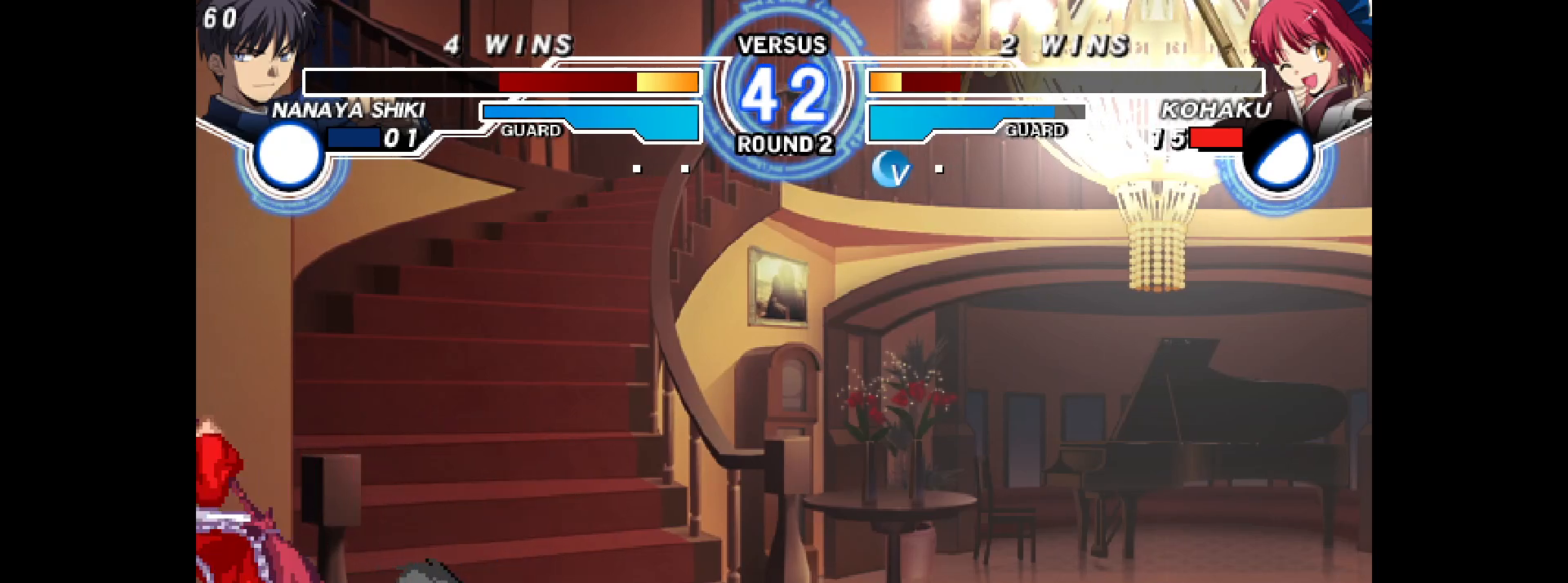
{"buttons": ["R1", "DPAD_LEFT"], "events": [[283, "DPAD_DOWN", "up"], [300, "DPAD_LEFT", "up"], [417, "DPAD_LEFT", "down"], [450, "R1", "down"]]}
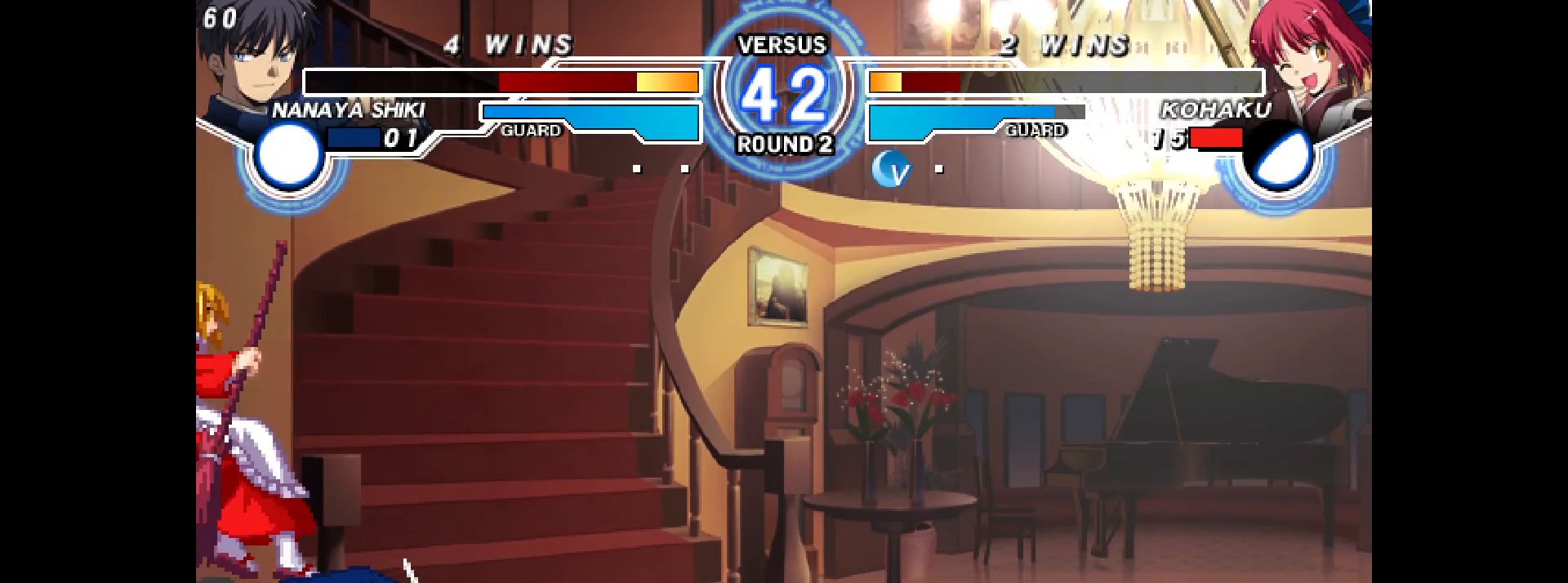
{"buttons": [], "events": [[33, "R1", "up"], [167, "R2", "down"], [233, "R2", "up"], [317, "DPAD_LEFT", "up"]]}
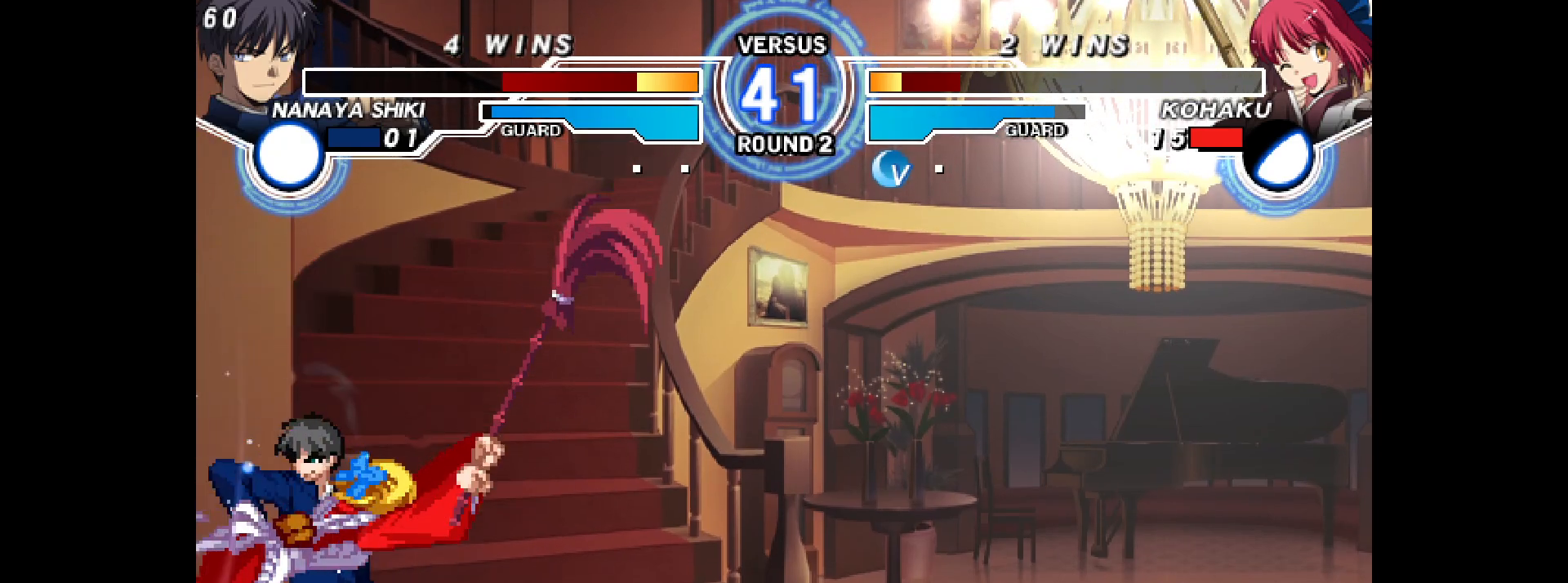
{"buttons": ["DPAD_DOWN"], "events": [[33, "L2", "down"], [117, "L2", "up"], [200, "CIRCLE", "down"], [250, "CIRCLE", "up"], [300, "DPAD_DOWN", "down"], [417, "L2", "down"], [483, "L2", "up"]]}
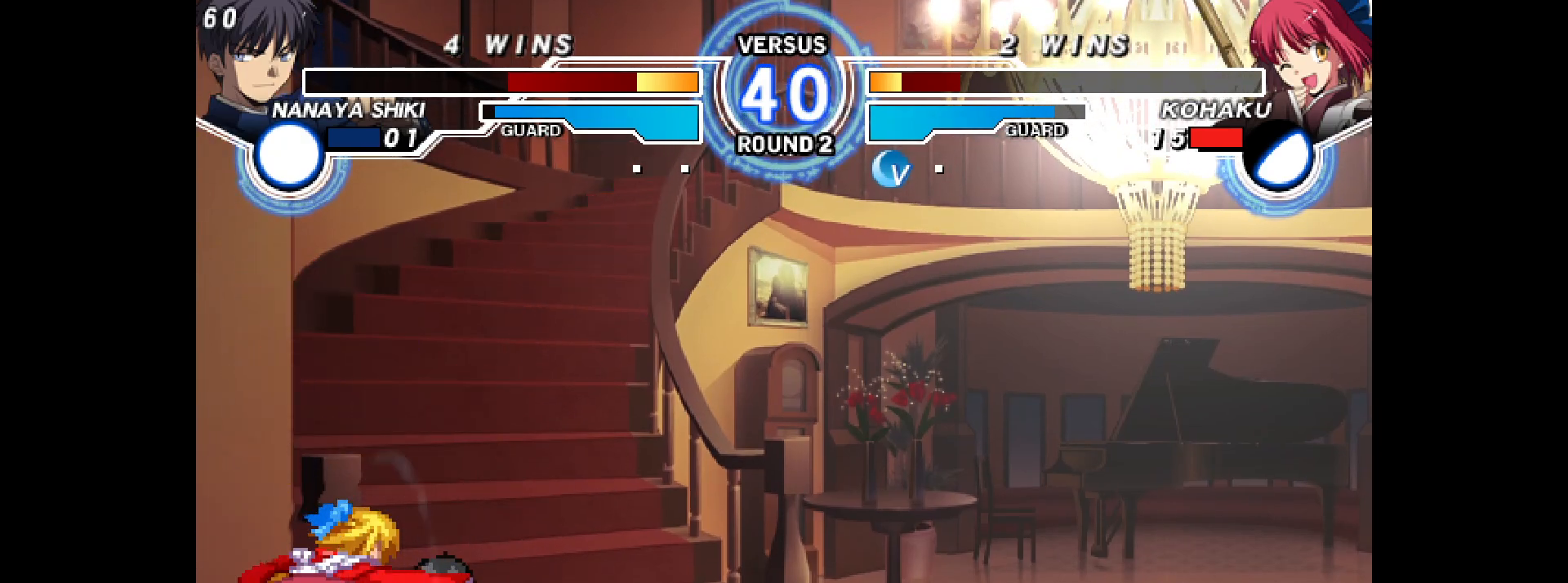
{"buttons": ["DPAD_DOWN", "DPAD_RIGHT"], "events": [[17, "DPAD_DOWN", "up"], [100, "DPAD_RIGHT", "down"], [167, "DPAD_RIGHT", "up"], [233, "DPAD_RIGHT", "down"], [333, "DPAD_DOWN", "down"], [367, "L2", "down"], [417, "L2", "up"]]}
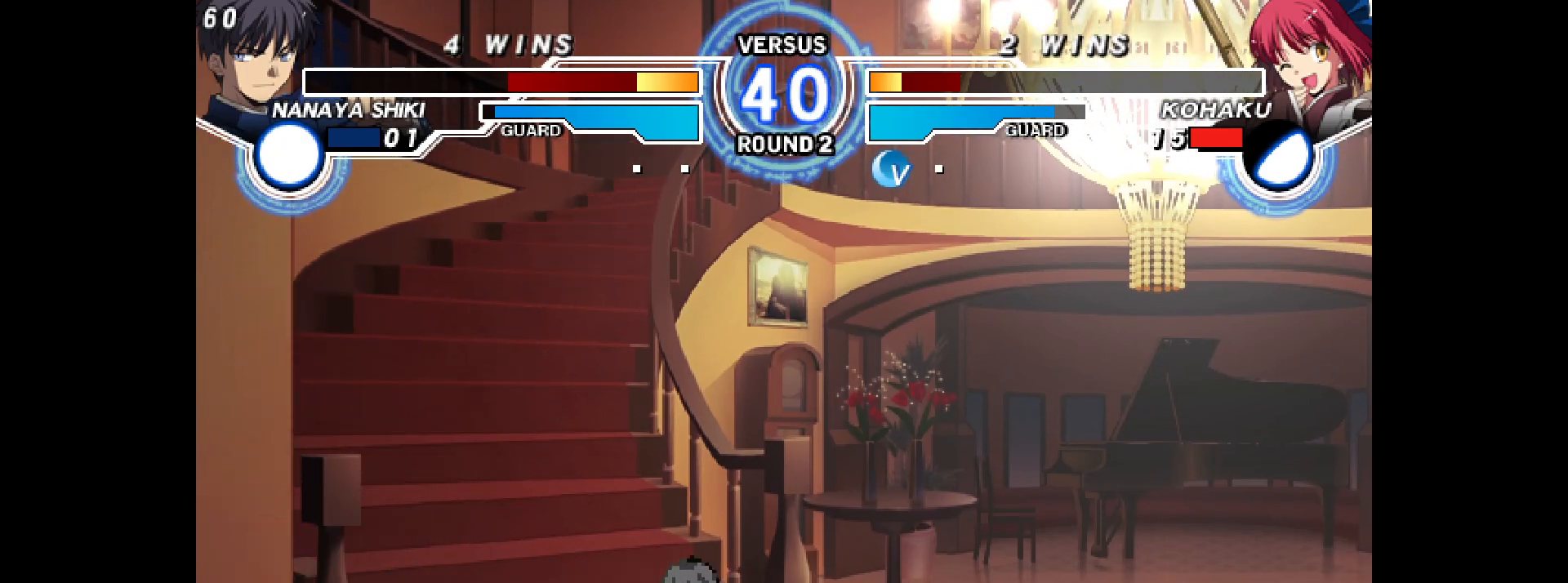
{"buttons": ["DPAD_DOWN", "DPAD_LEFT"], "events": [[17, "CIRCLE", "down"], [50, "CIRCLE", "up"], [350, "DPAD_RIGHT", "up"], [383, "DPAD_DOWN", "up"], [433, "DPAD_DOWN", "down"], [433, "DPAD_LEFT", "down"]]}
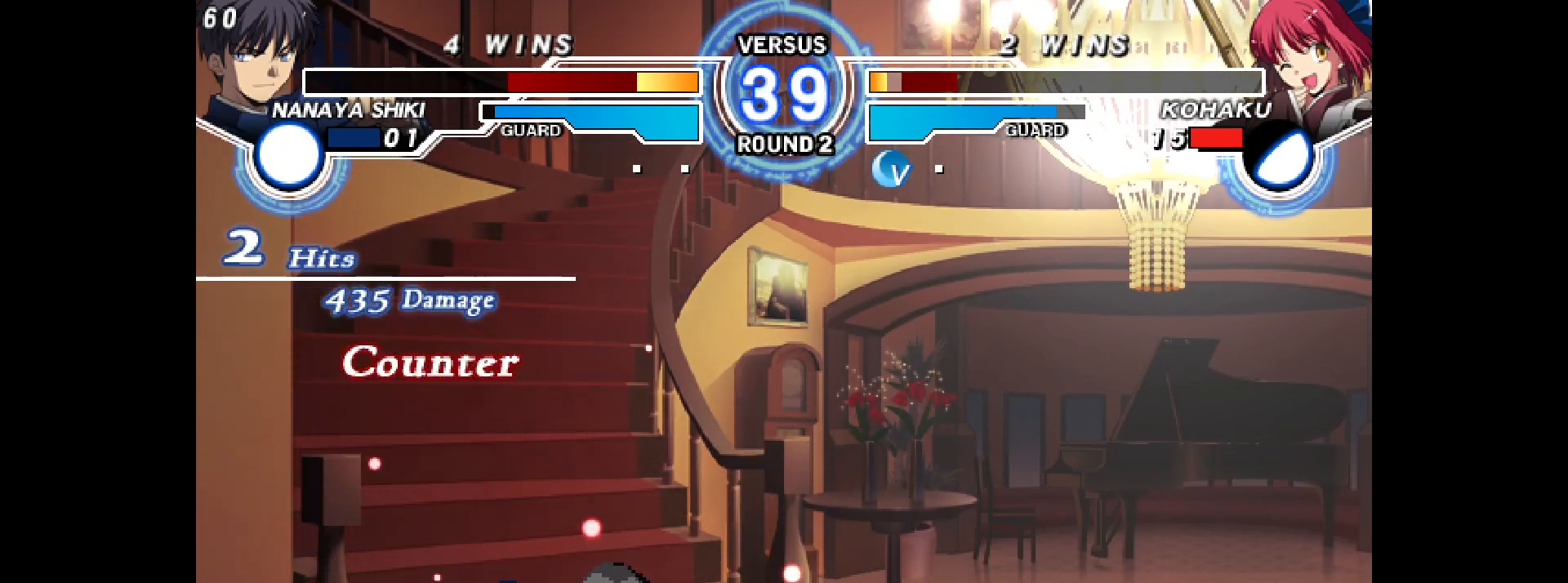
{"buttons": ["DPAD_DOWN", "DPAD_LEFT"], "events": []}
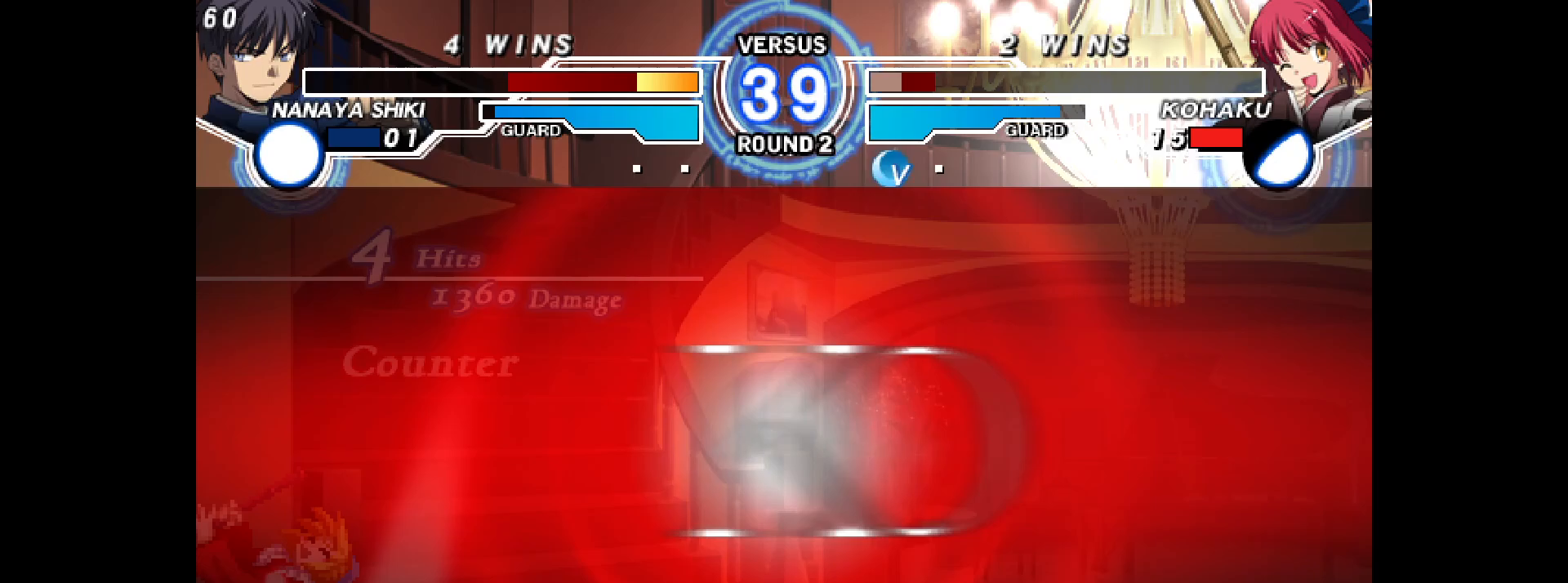
{"buttons": []}
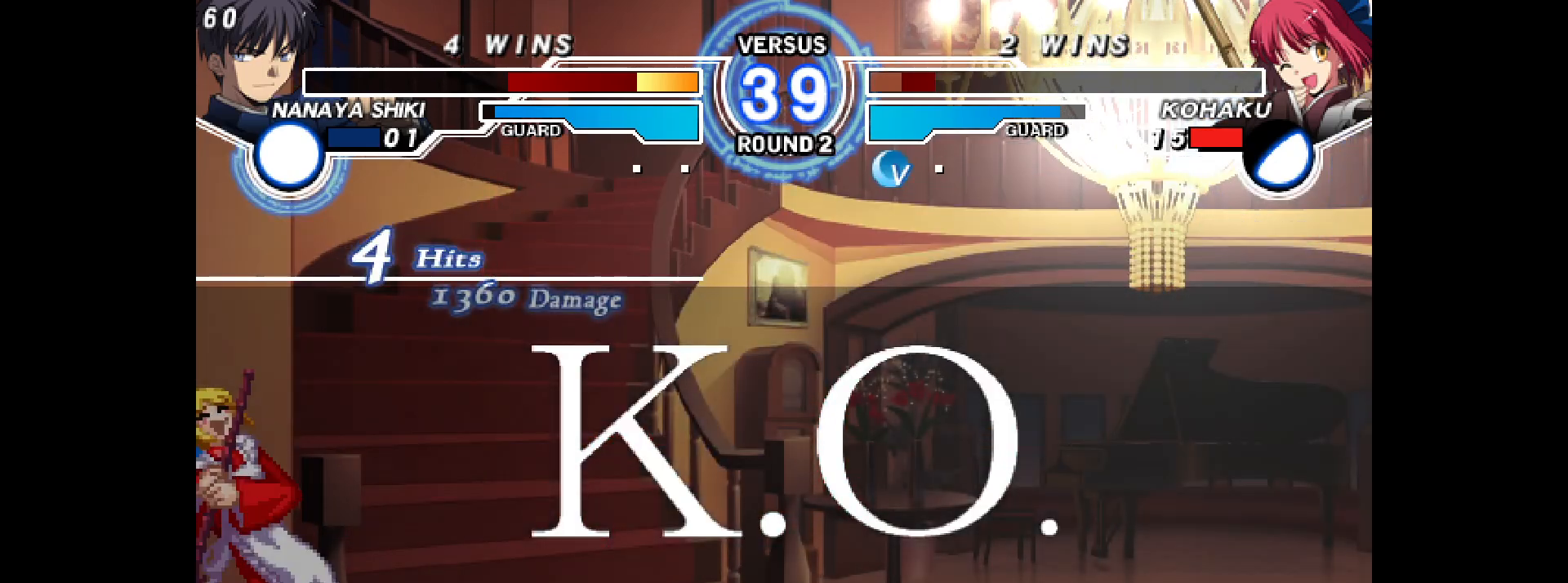
{"buttons": [], "events": []}
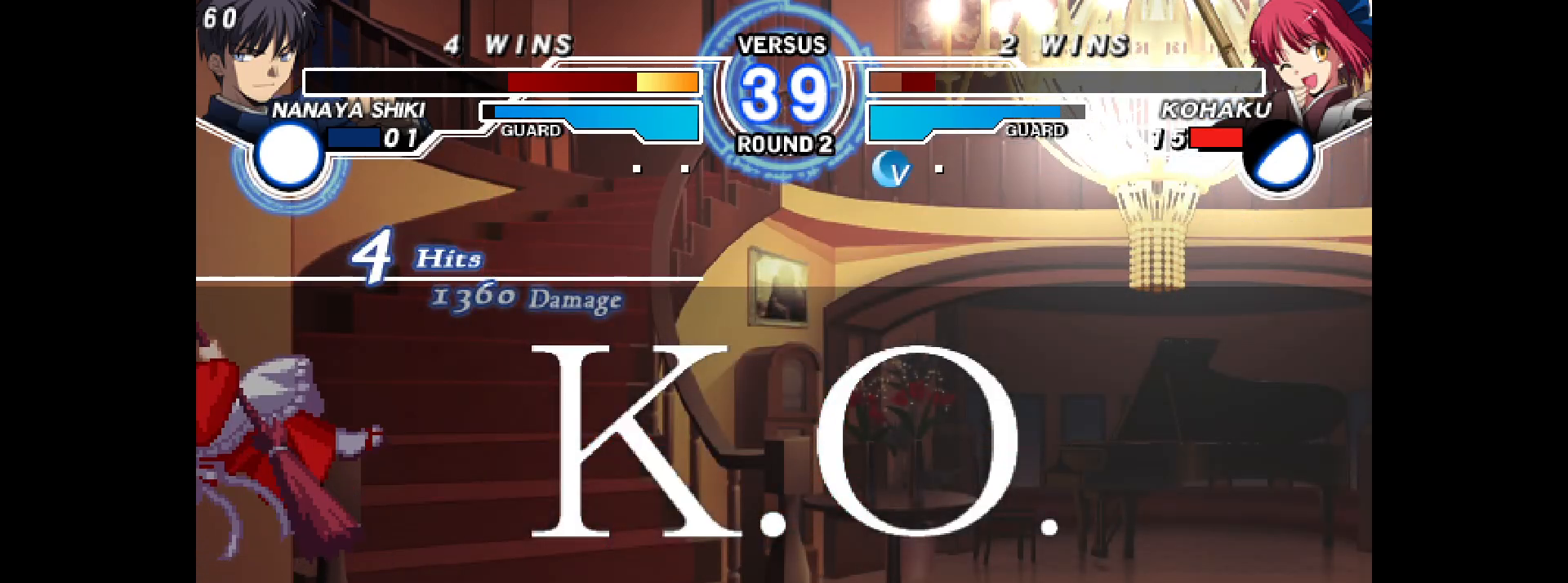
{"buttons": [], "events": []}
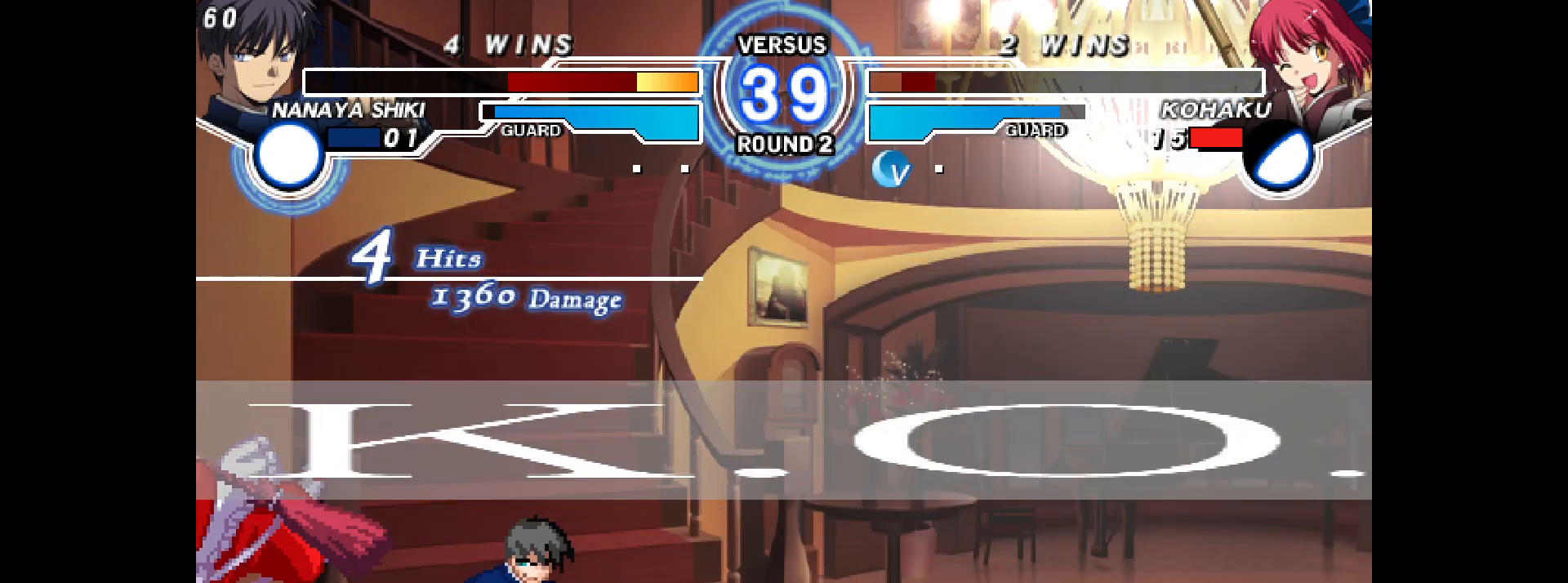
{"buttons": [], "events": []}
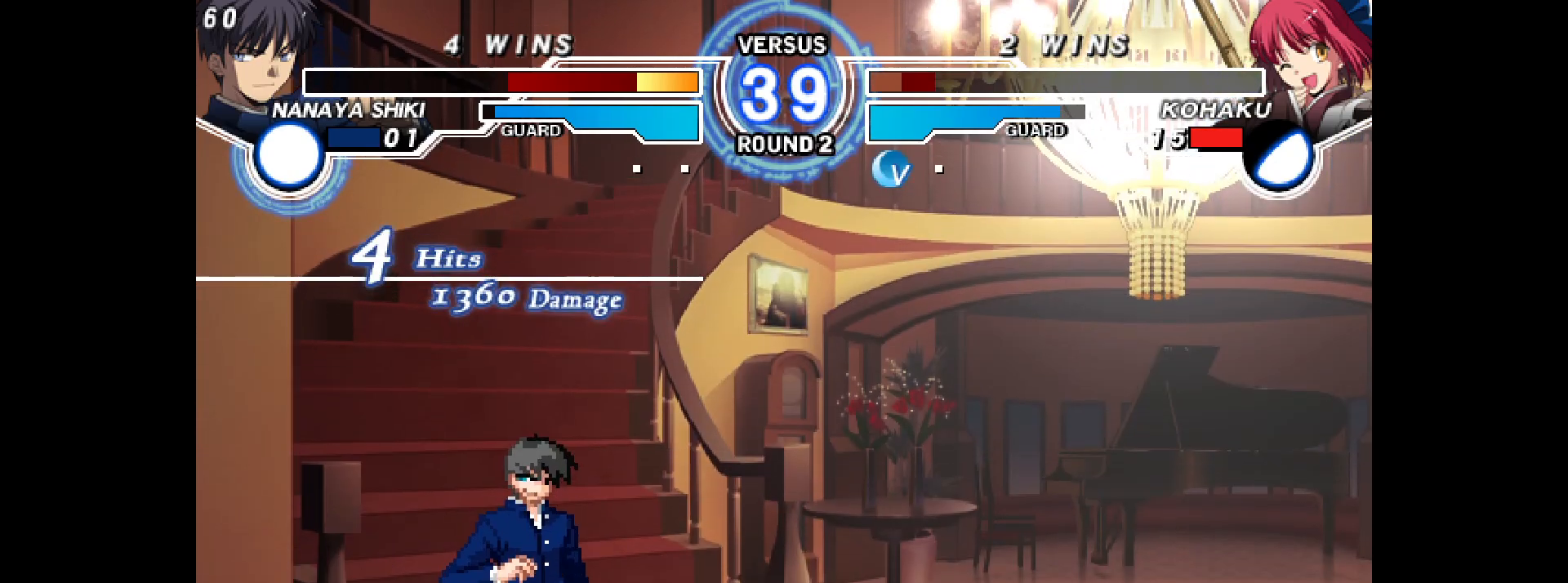
{"buttons": [], "events": []}
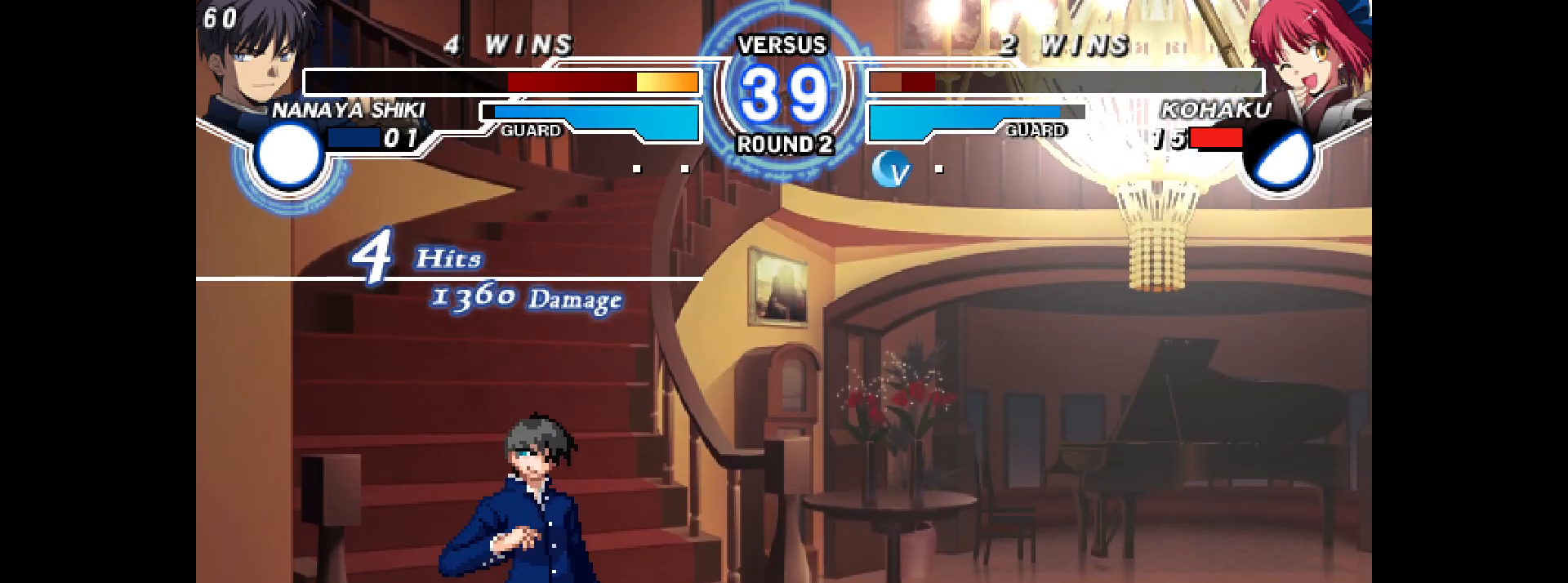
{"buttons": [], "events": [[233, "L2", "down"], [350, "L2", "up"]]}
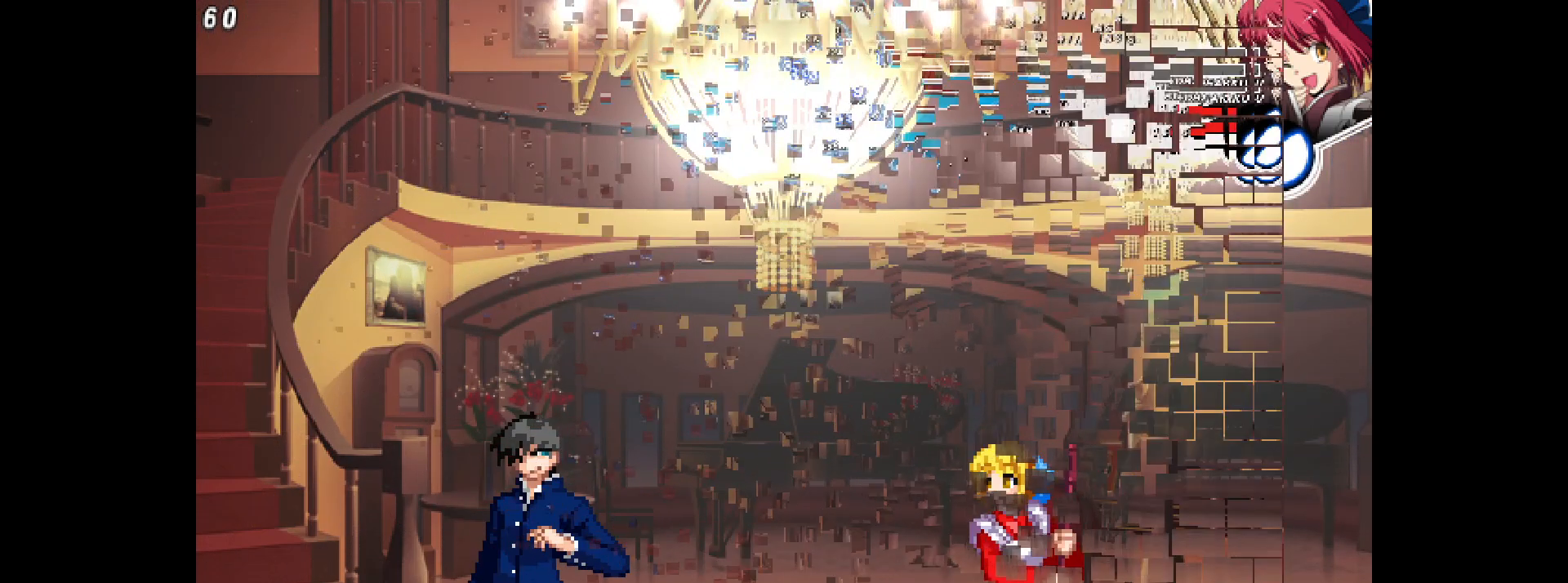
{"buttons": [], "events": []}
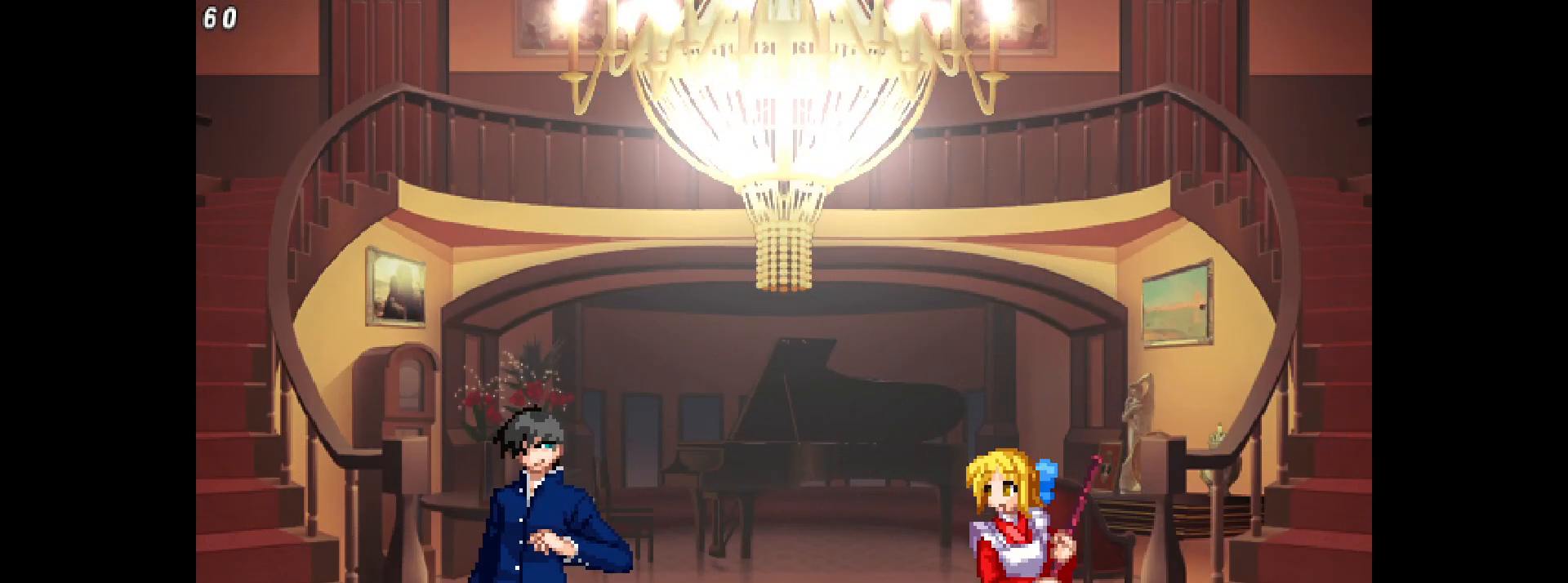
{"buttons": ["DPAD_LEFT"], "events": [[83, "DPAD_LEFT", "down"], [150, "R1", "down"], [233, "R1", "up"], [267, "DPAD_LEFT", "up"], [400, "DPAD_UP", "down"], [483, "DPAD_LEFT", "down"], [500, "DPAD_UP", "up"]]}
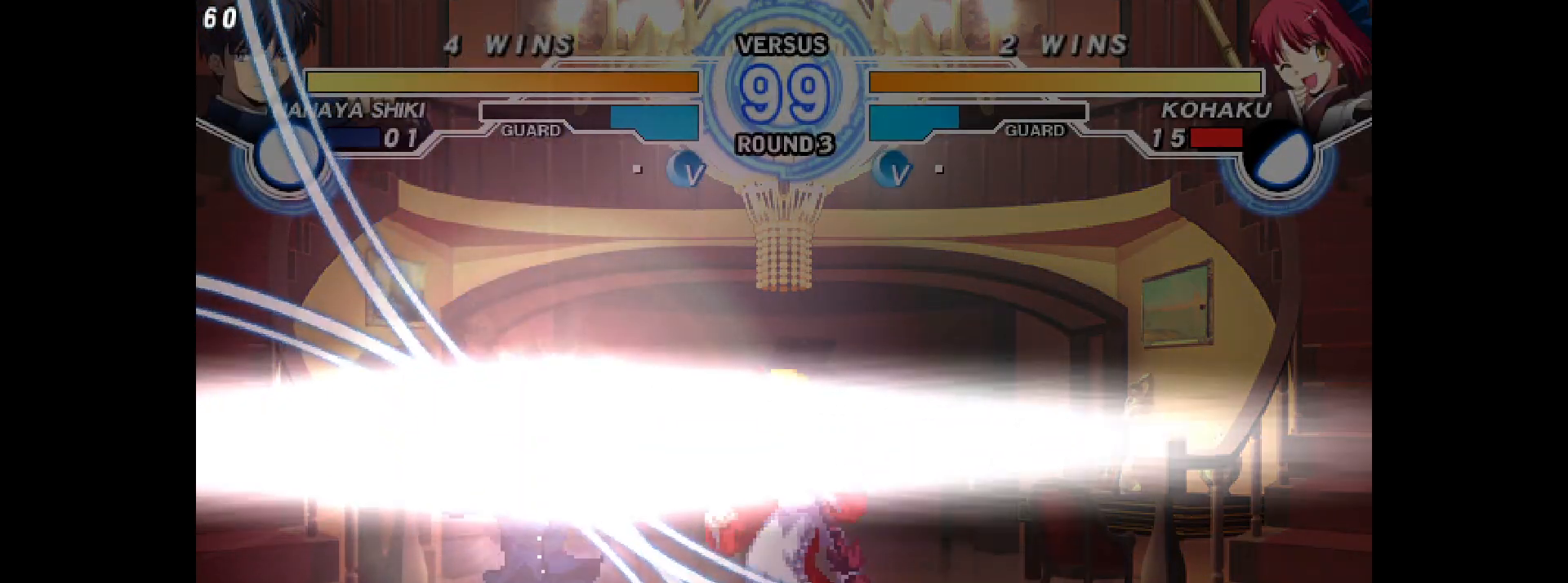
{"buttons": [], "events": [[450, "DPAD_LEFT", "up"]]}
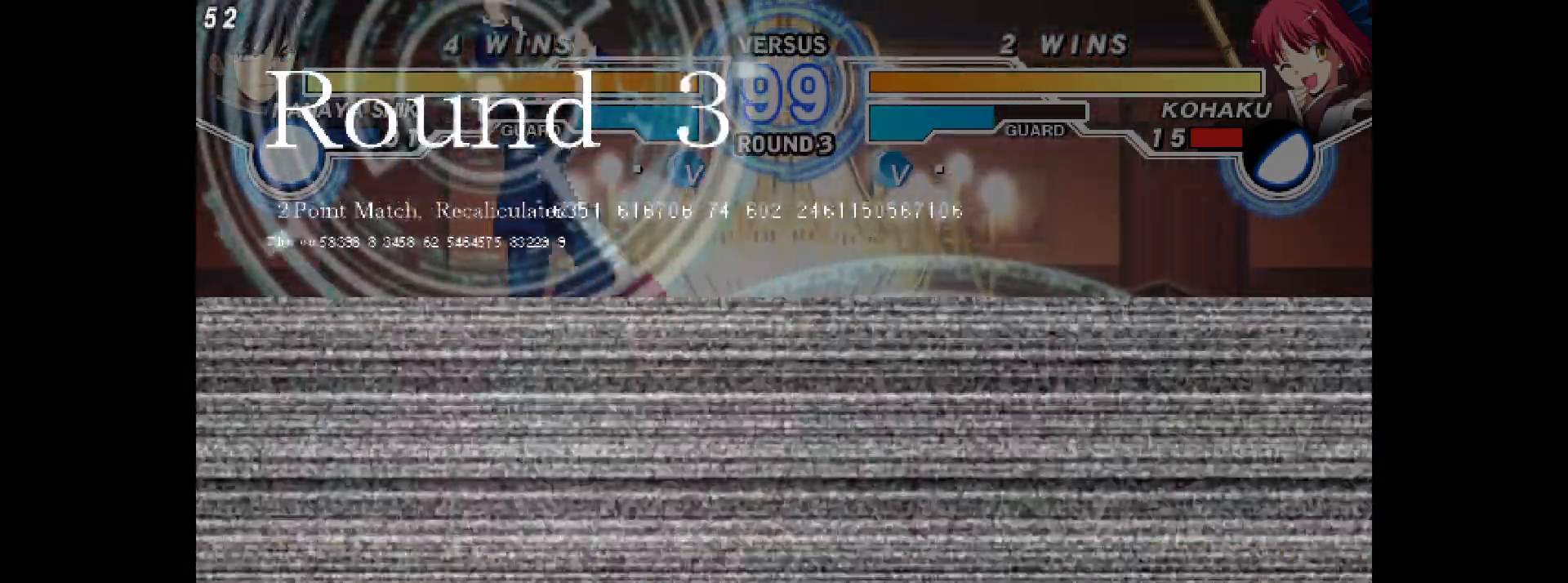
{"buttons": [], "events": [[17, "DPAD_RIGHT", "down"], [333, "DPAD_LEFT", "down"], [333, "DPAD_RIGHT", "up"], [383, "R1", "down"], [433, "R1", "up"], [467, "DPAD_LEFT", "up"]]}
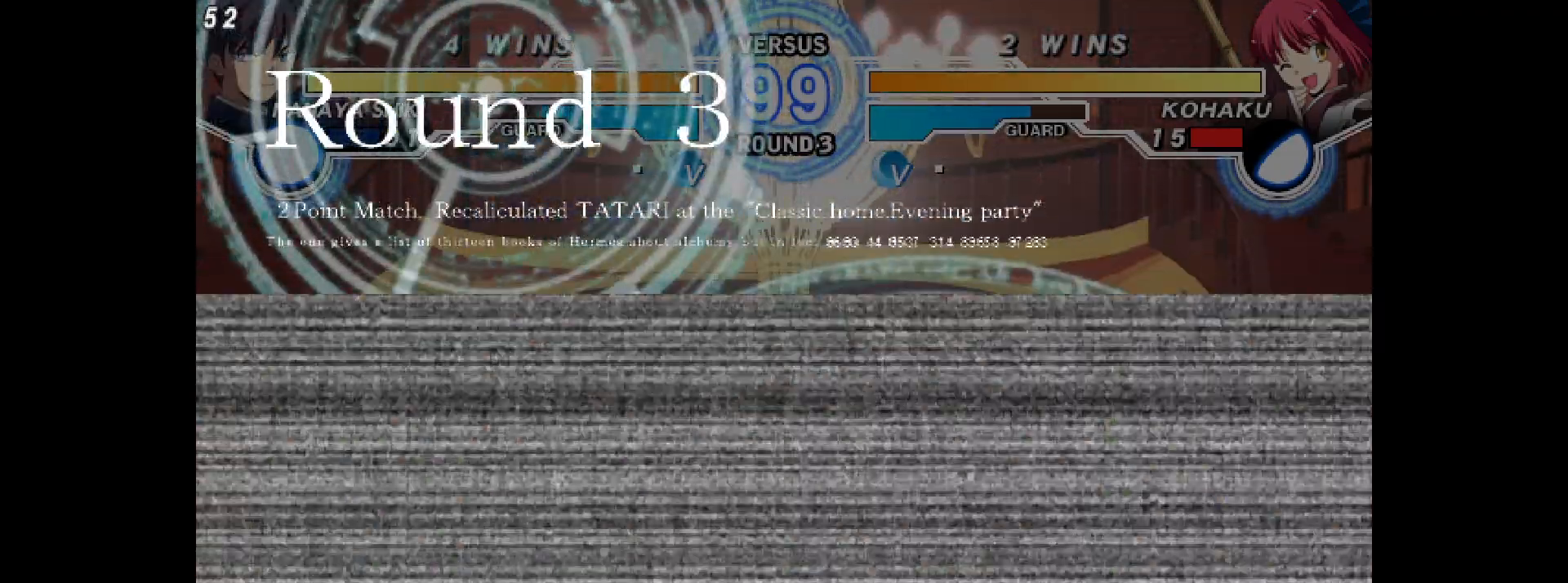
{"buttons": ["DPAD_LEFT"], "events": [[67, "DPAD_UP", "down"], [150, "DPAD_LEFT", "down"], [200, "DPAD_UP", "up"]]}
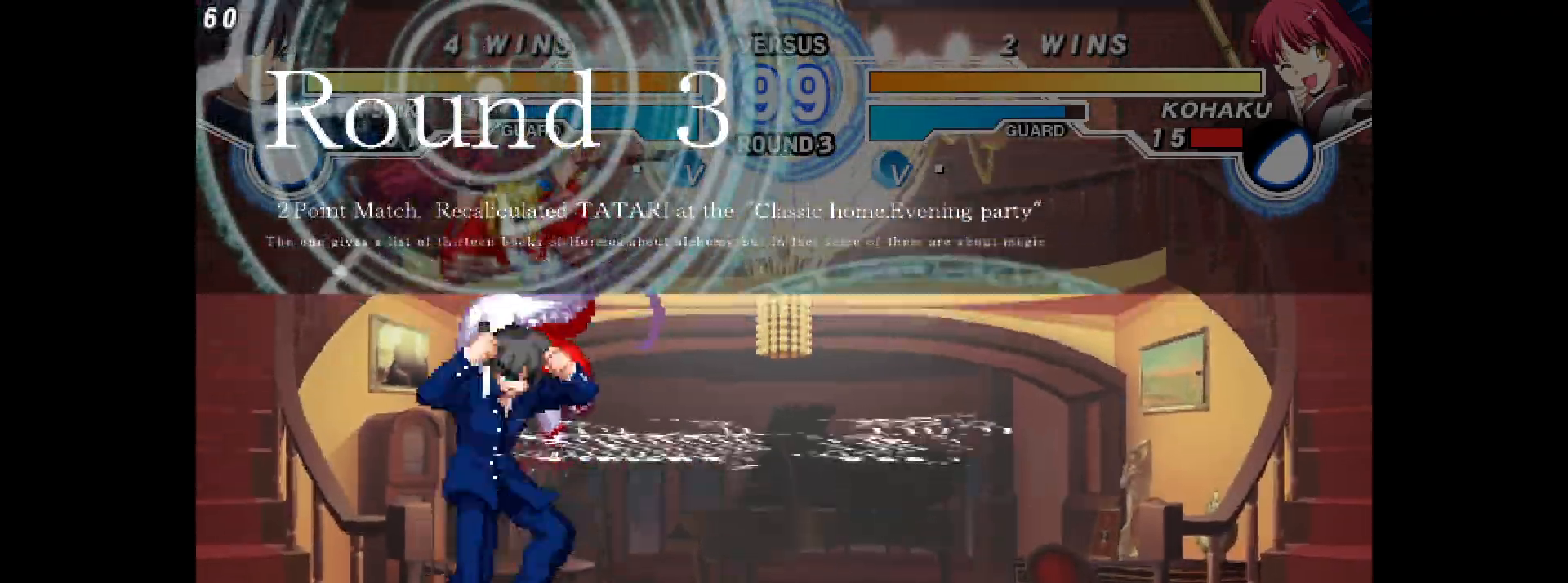
{"buttons": ["DPAD_LEFT"], "events": [[167, "DPAD_LEFT", "up"], [200, "DPAD_RIGHT", "down"], [367, "DPAD_LEFT", "down"], [367, "DPAD_RIGHT", "up"]]}
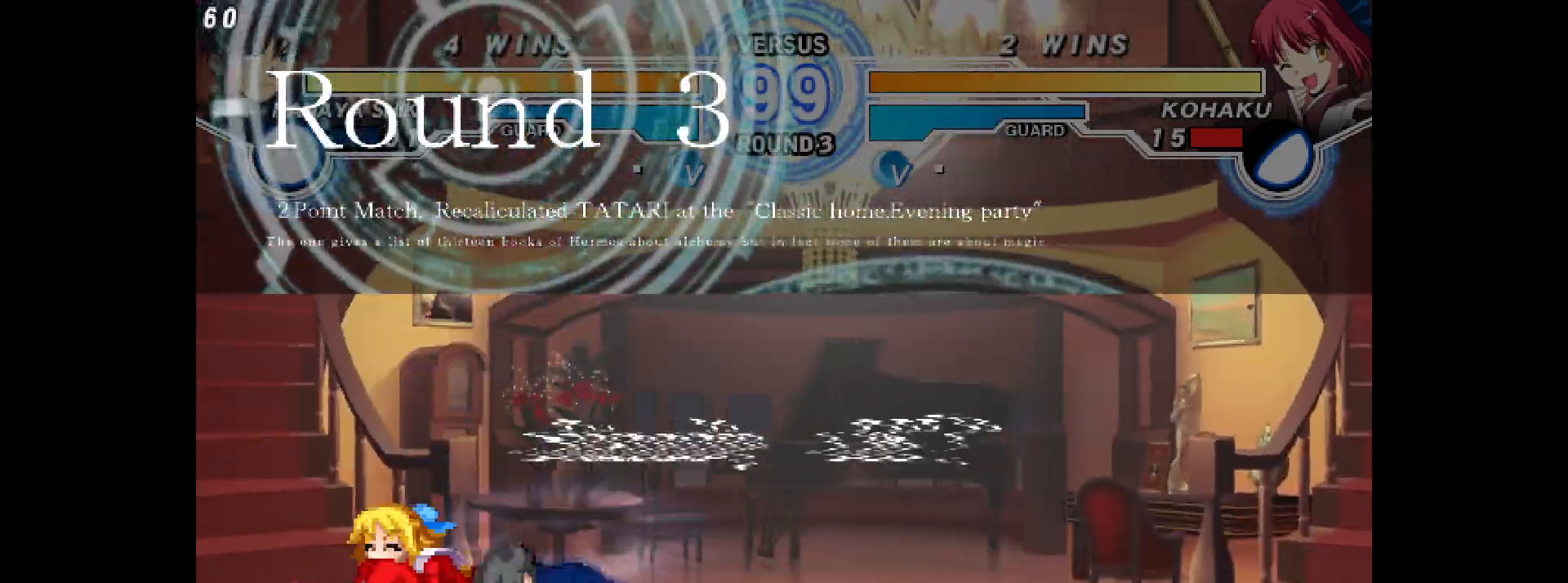
{"buttons": [], "events": [[250, "DPAD_LEFT", "up"], [267, "DPAD_RIGHT", "down"], [317, "R1", "down"], [367, "R1", "up"], [433, "DPAD_RIGHT", "up"]]}